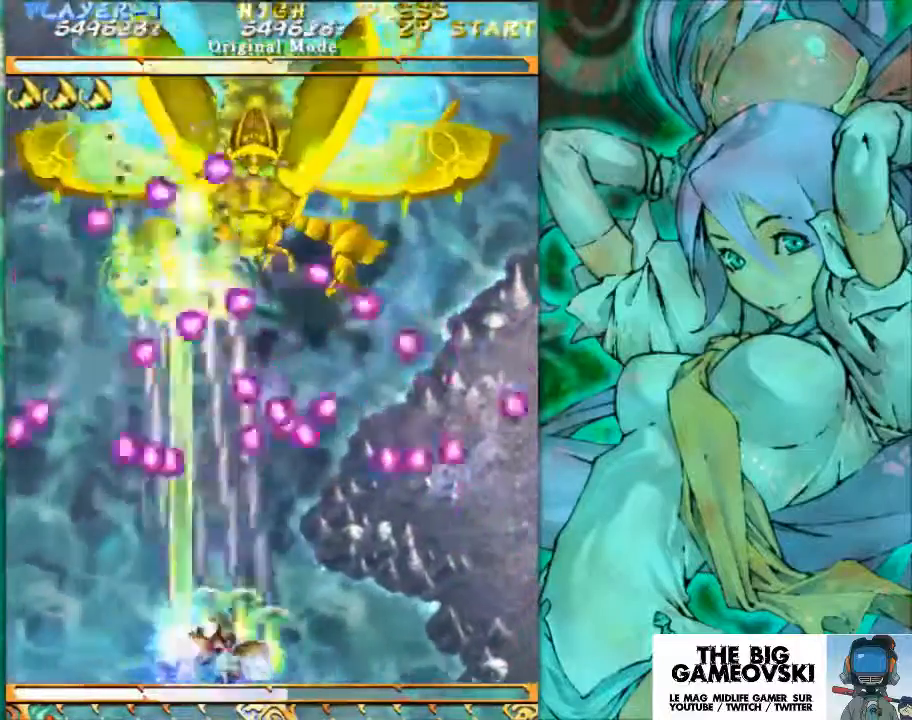
Gameplay with a controller (arcade stick); each line is a JSON object with the inputs held at the frame after it. "events" lists button and stick changes between this image and that frame as [ms after this image, input, new state], when the widget could be followed in between. Not read: L3 R3 other_buttons.
{"buttons": [], "left_stick": "center", "events": [[67, "left_stick", "center"]]}
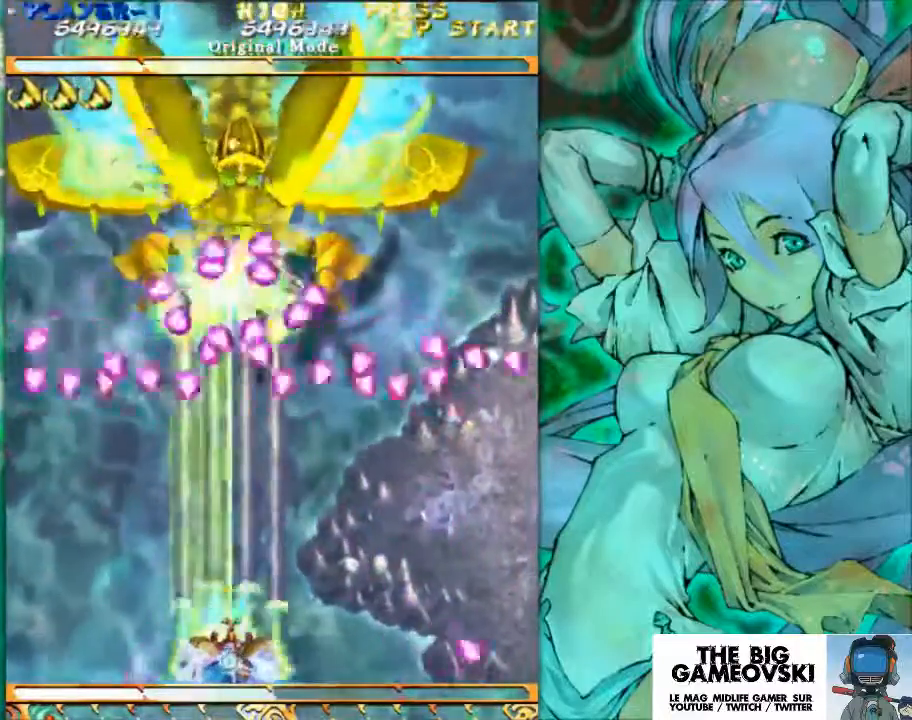
{"buttons": [], "left_stick": "center", "events": [[133, "left_stick", "right"], [300, "left_stick", "center"]]}
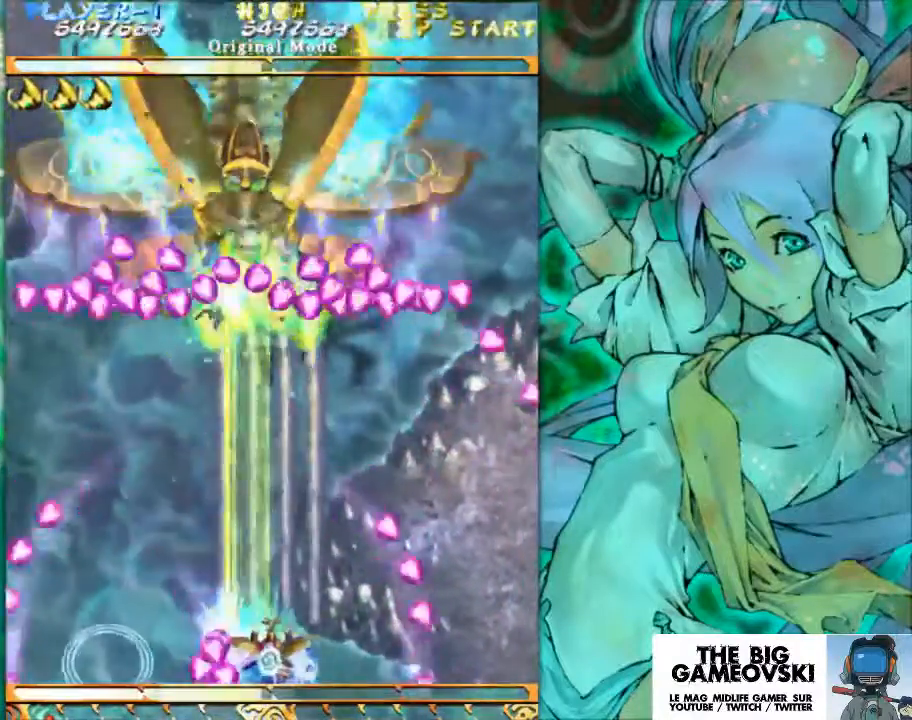
{"buttons": [], "left_stick": "center", "events": [[333, "left_stick", "right"], [500, "left_stick", "center"]]}
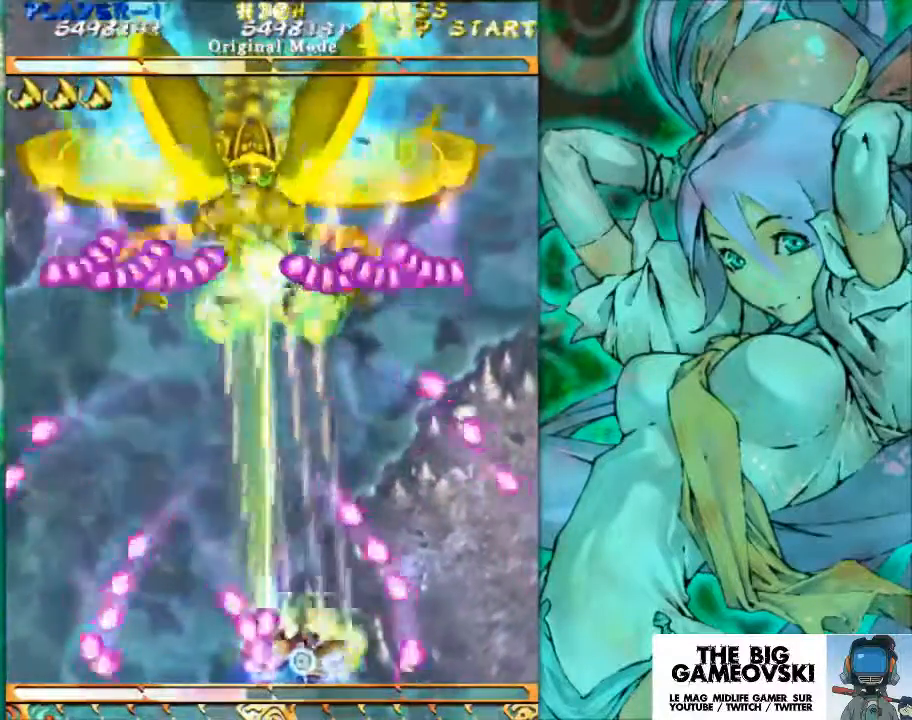
{"buttons": [], "left_stick": "right", "events": [[467, "left_stick", "right"]]}
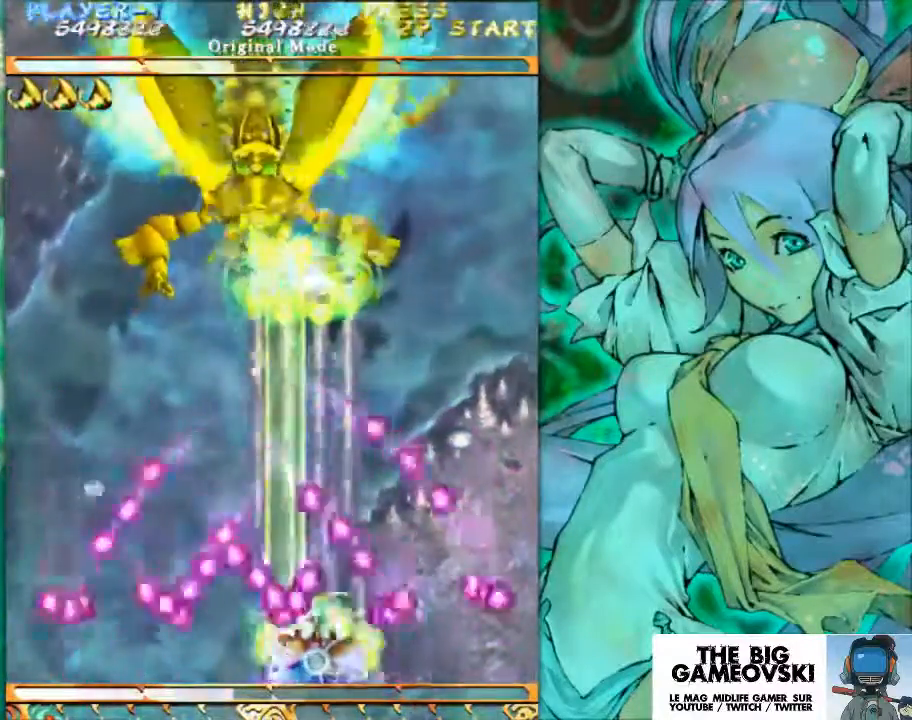
{"buttons": [], "left_stick": "center", "events": [[167, "left_stick", "center"]]}
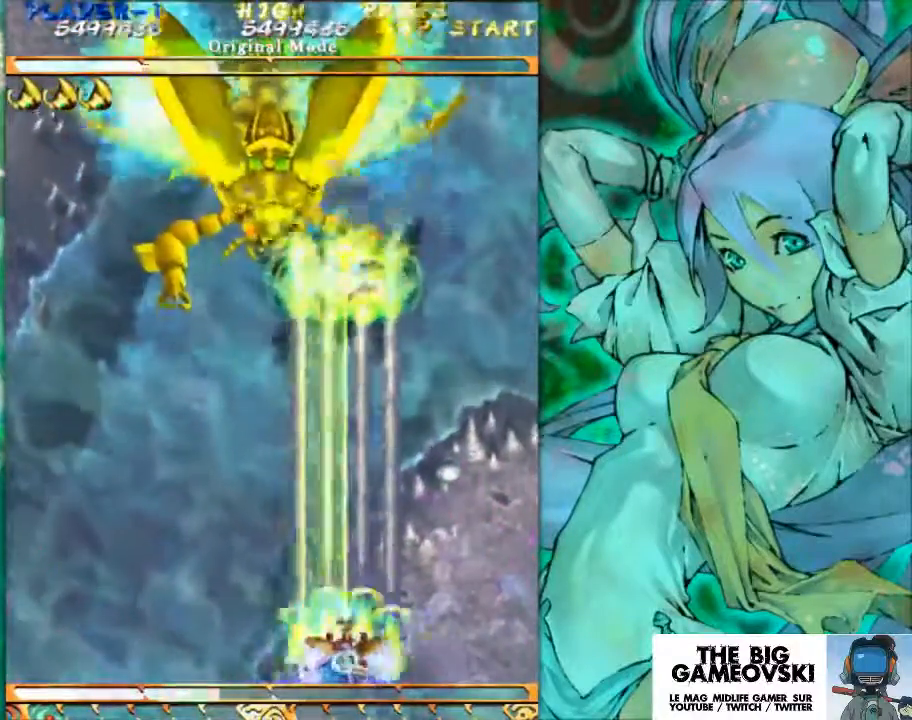
{"buttons": [], "left_stick": "center", "events": [[33, "left_stick", "left"], [167, "left_stick", "center"]]}
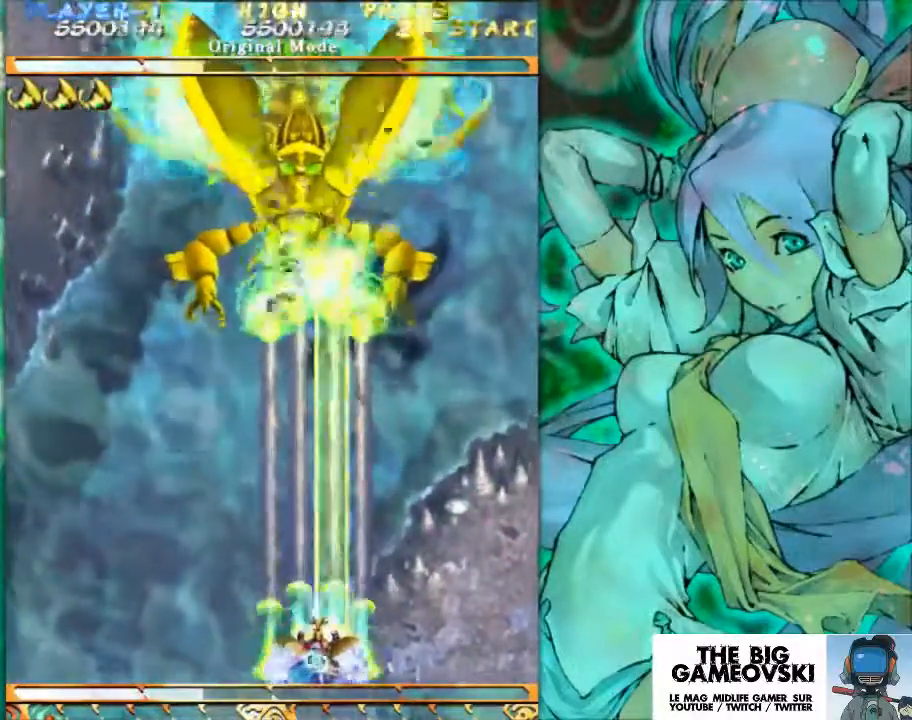
{"buttons": [], "left_stick": "center", "events": []}
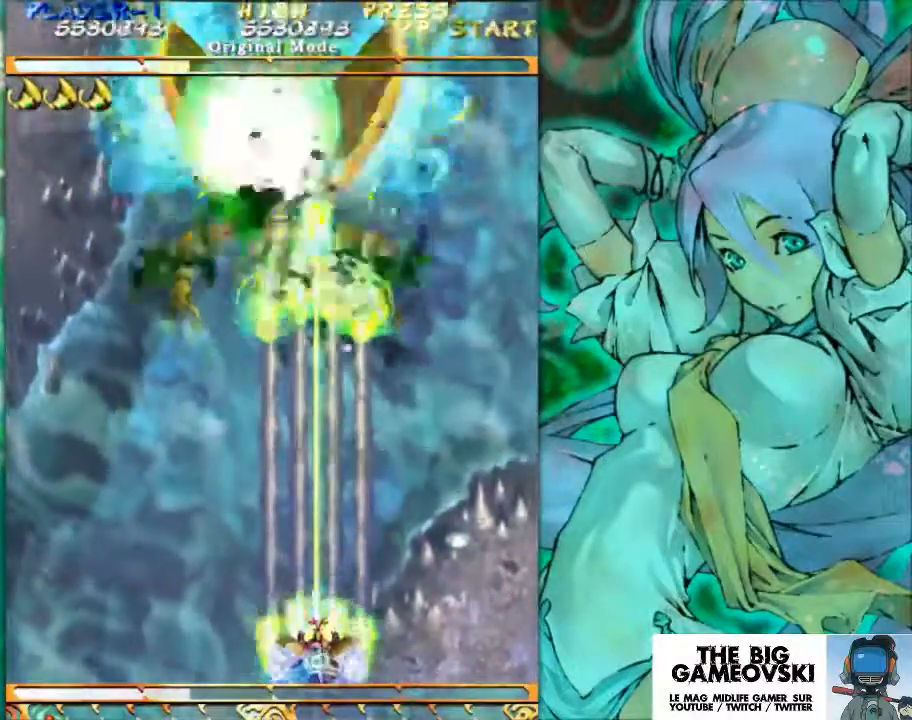
{"buttons": [], "left_stick": "center", "events": [[400, "left_stick", "left"], [500, "left_stick", "center"]]}
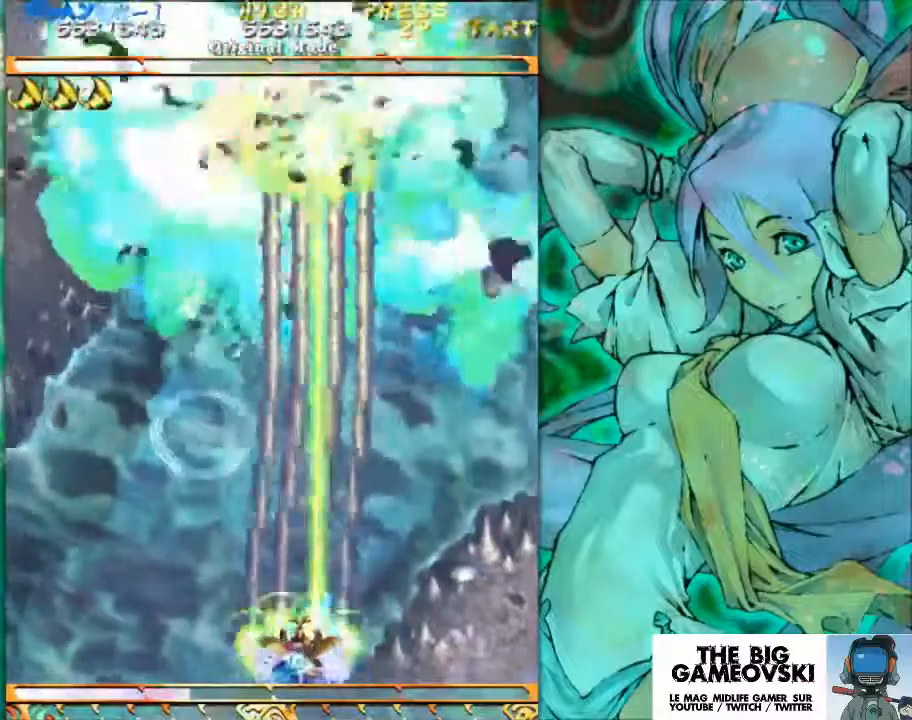
{"buttons": [], "left_stick": "center", "events": []}
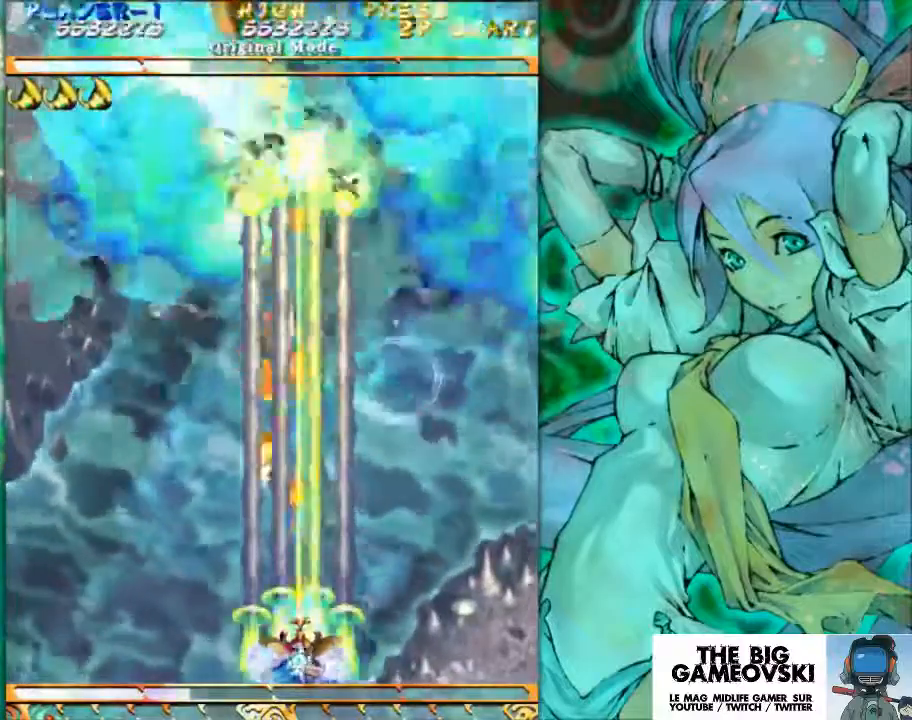
{"buttons": [], "left_stick": "center", "events": [[100, "left_stick", "right"], [200, "left_stick", "center"]]}
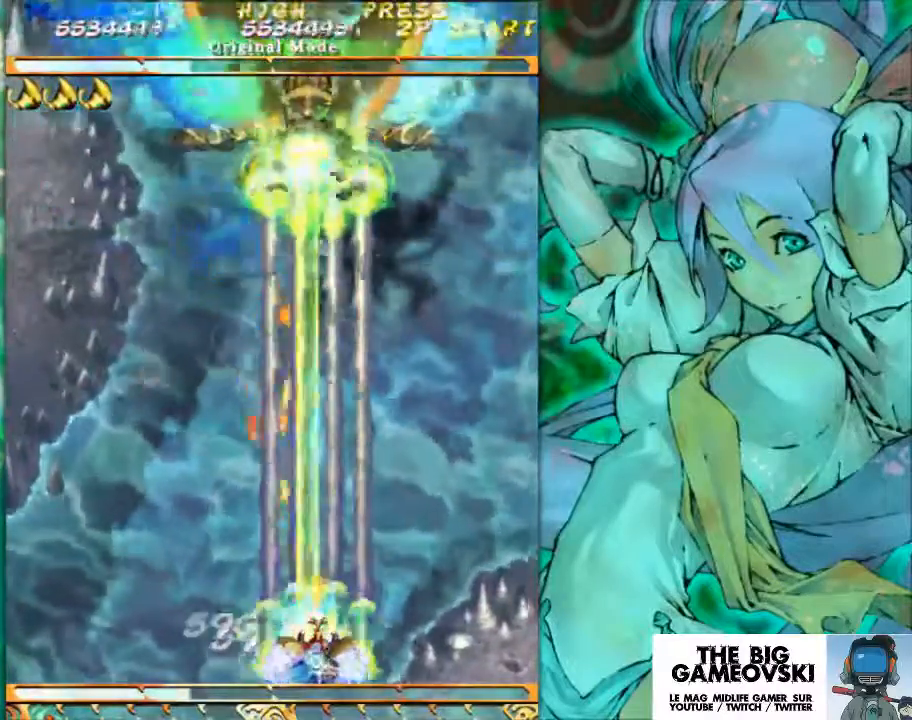
{"buttons": [], "left_stick": "center", "events": [[100, "left_stick", "left"], [200, "left_stick", "center"]]}
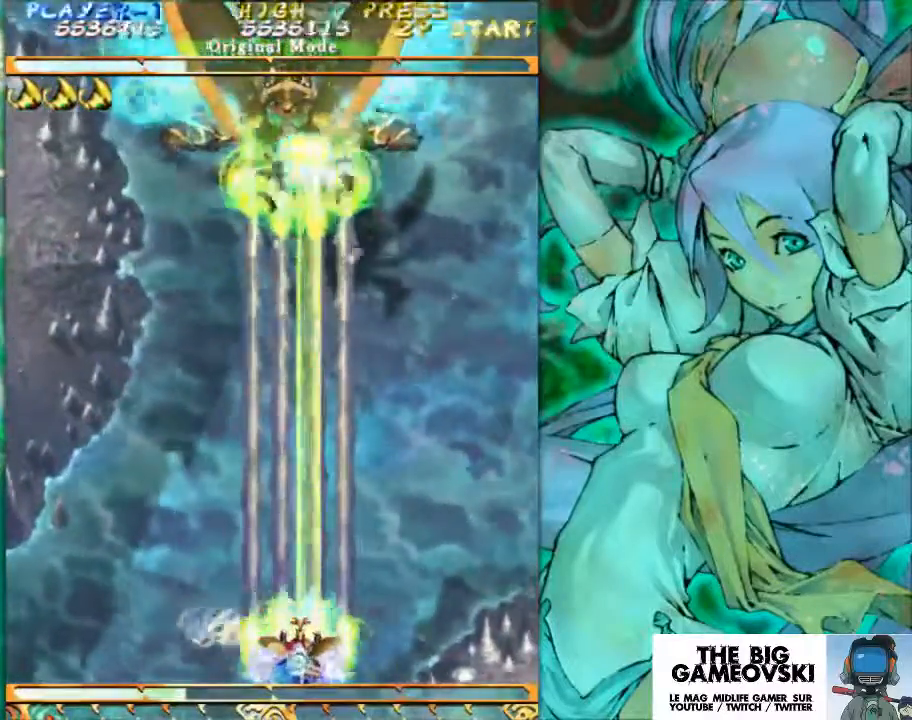
{"buttons": [], "left_stick": "center", "events": []}
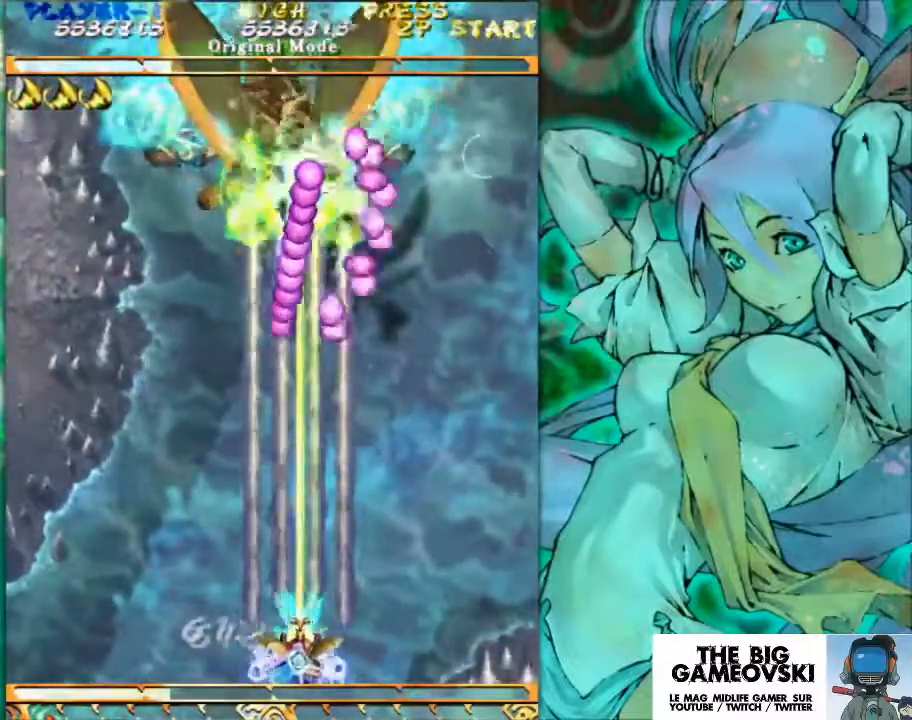
{"buttons": [], "left_stick": "right", "events": [[400, "left_stick", "right"]]}
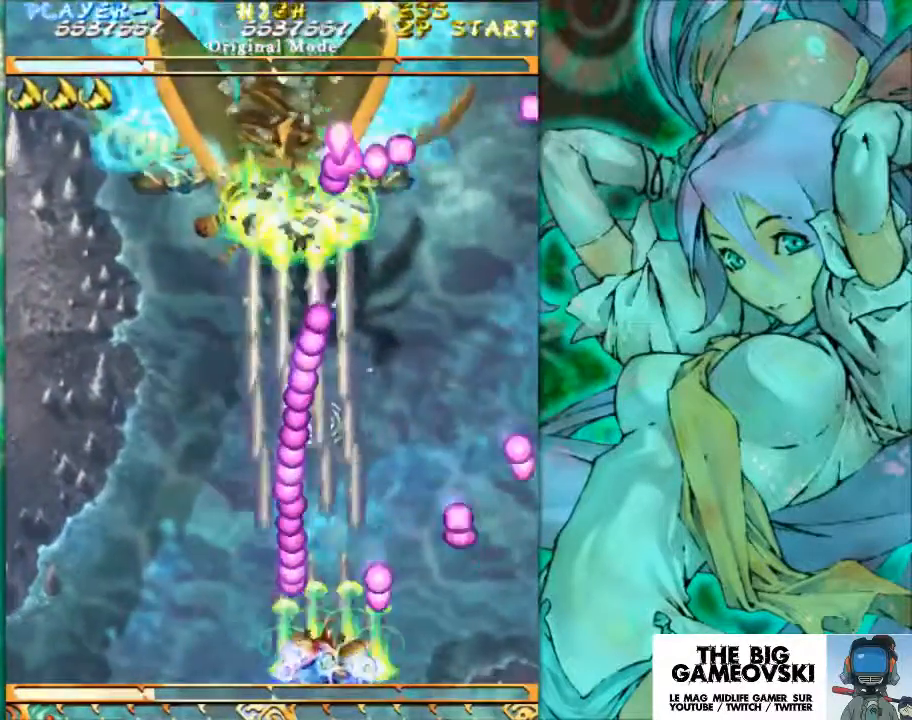
{"buttons": [], "left_stick": "center", "events": [[33, "left_stick", "center"], [167, "left_stick", "right"], [267, "left_stick", "center"]]}
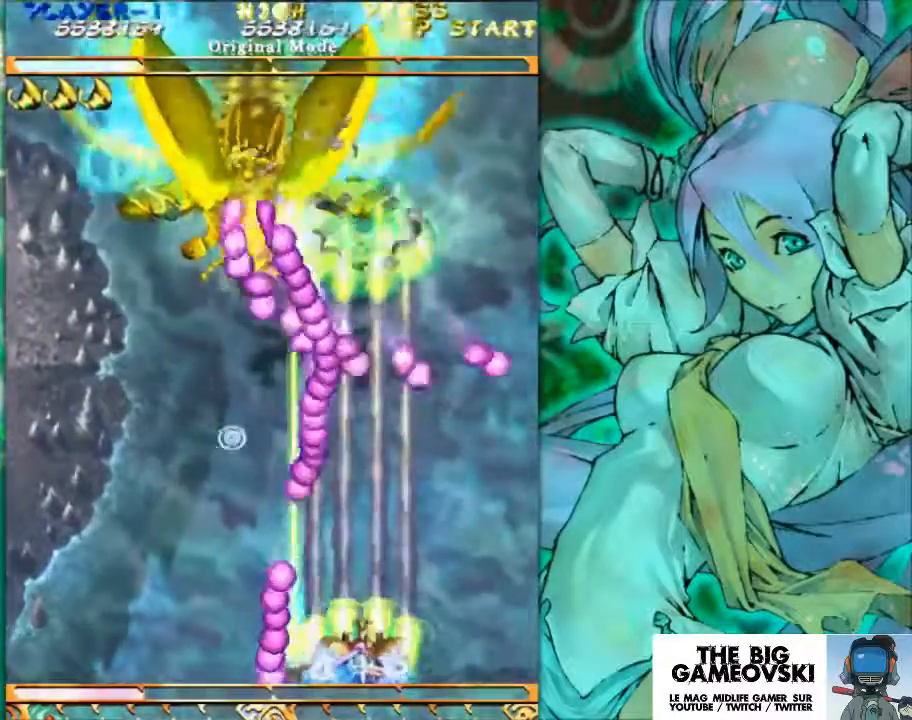
{"buttons": [], "left_stick": "left", "events": [[133, "left_stick", "left"], [367, "left_stick", "center"], [500, "left_stick", "left"]]}
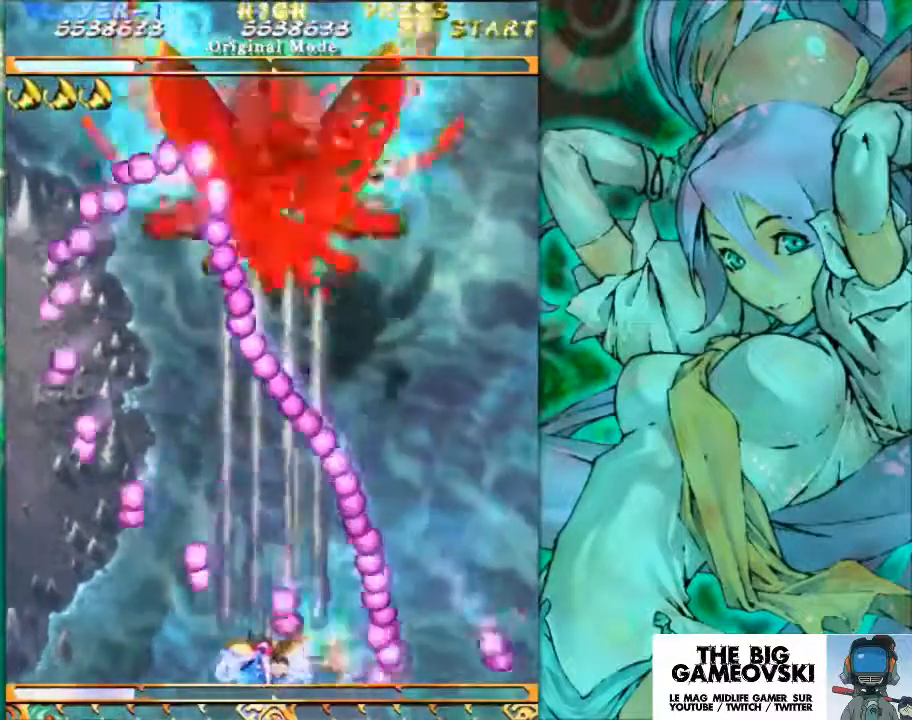
{"buttons": [], "left_stick": "center", "events": [[100, "left_stick", "center"], [300, "left_stick", "left"], [400, "left_stick", "center"]]}
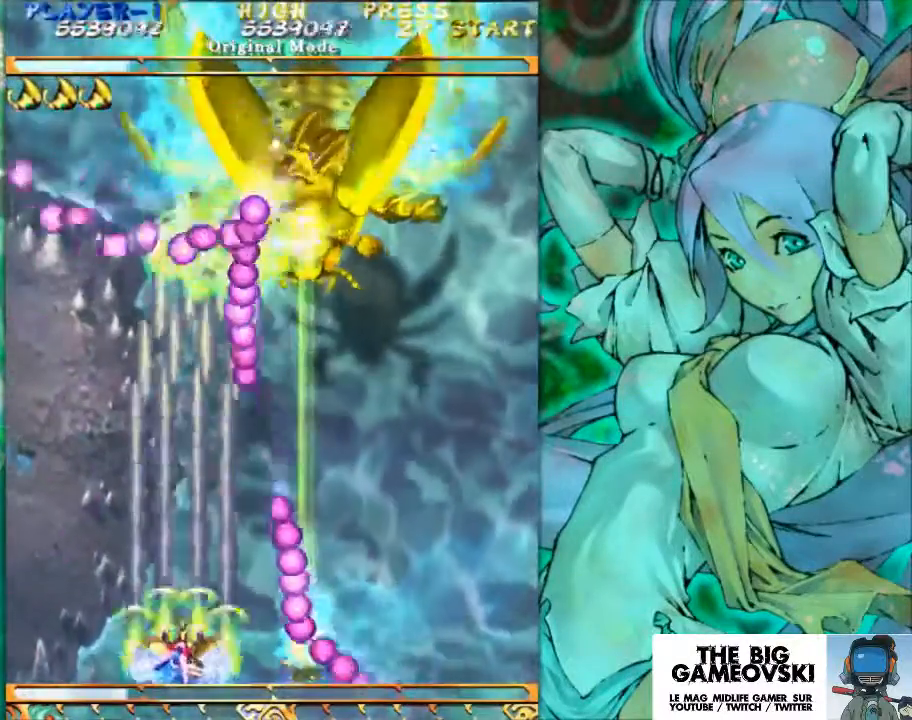
{"buttons": [], "left_stick": "center", "events": [[200, "left_stick", "right"], [467, "left_stick", "center"]]}
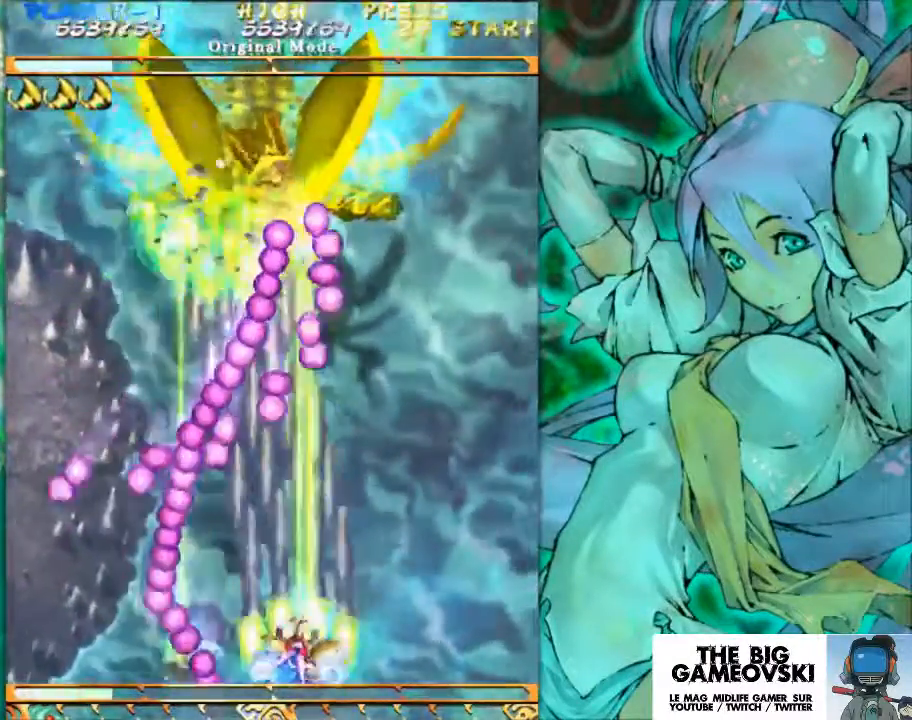
{"buttons": [], "left_stick": "center", "events": [[367, "left_stick", "right"], [433, "left_stick", "center"]]}
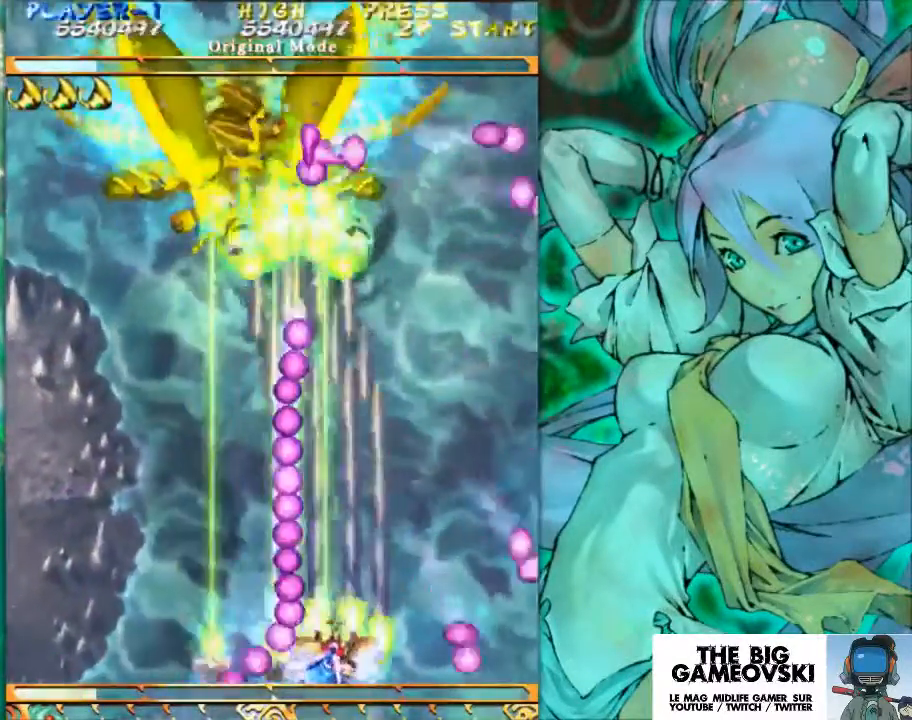
{"buttons": [], "left_stick": "left", "events": [[67, "left_stick", "right"], [233, "left_stick", "center"], [333, "left_stick", "left"]]}
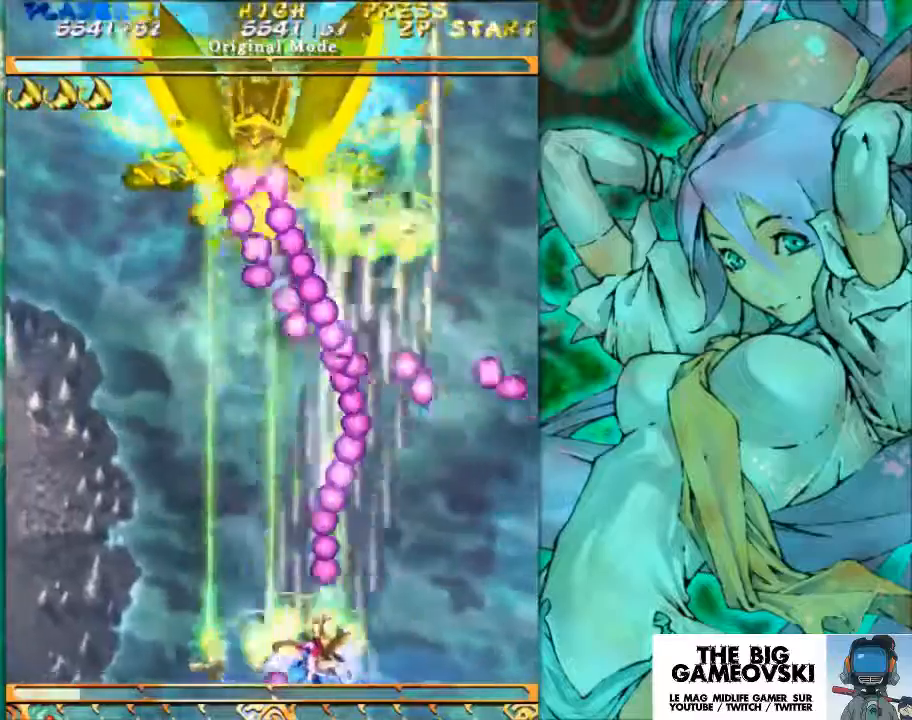
{"buttons": [], "left_stick": "left", "events": [[200, "left_stick", "center"], [433, "left_stick", "left"]]}
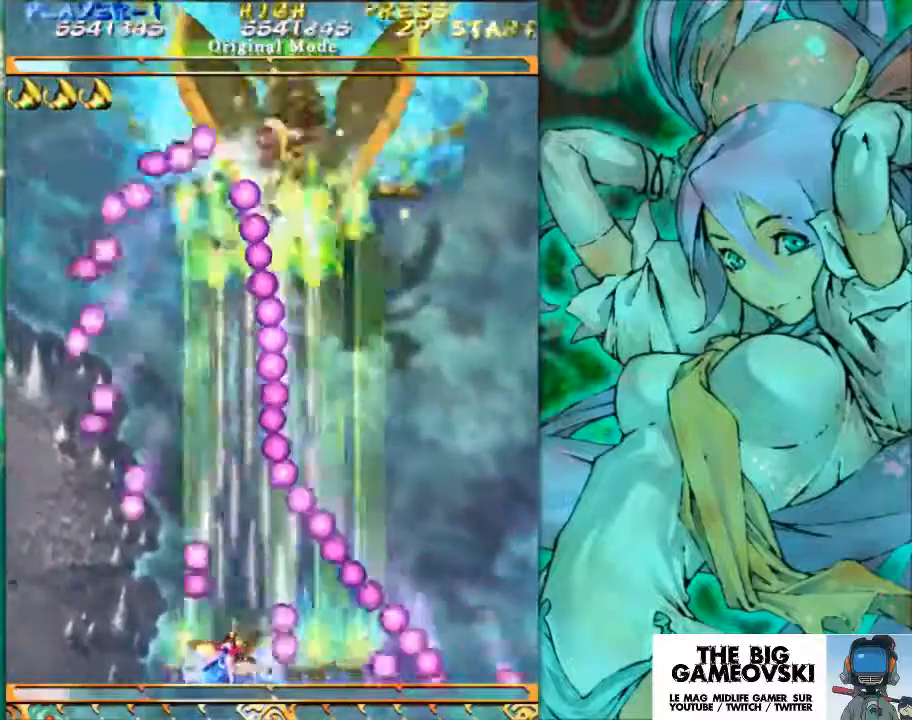
{"buttons": [], "left_stick": "center", "events": [[33, "left_stick", "center"], [167, "left_stick", "left"], [333, "left_stick", "center"]]}
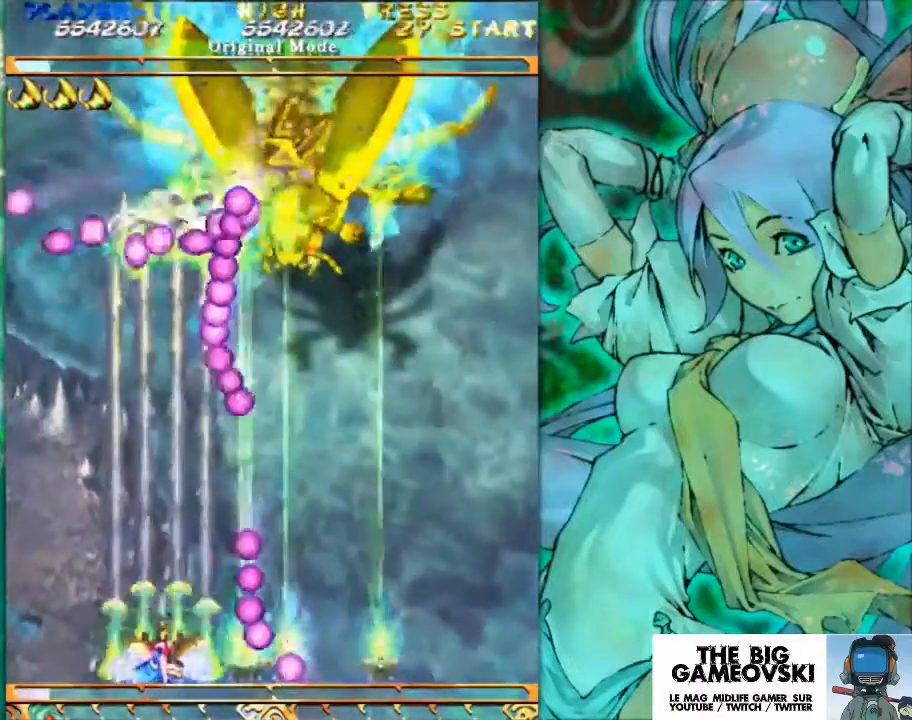
{"buttons": [], "left_stick": "center", "events": [[133, "left_stick", "right"], [433, "left_stick", "center"]]}
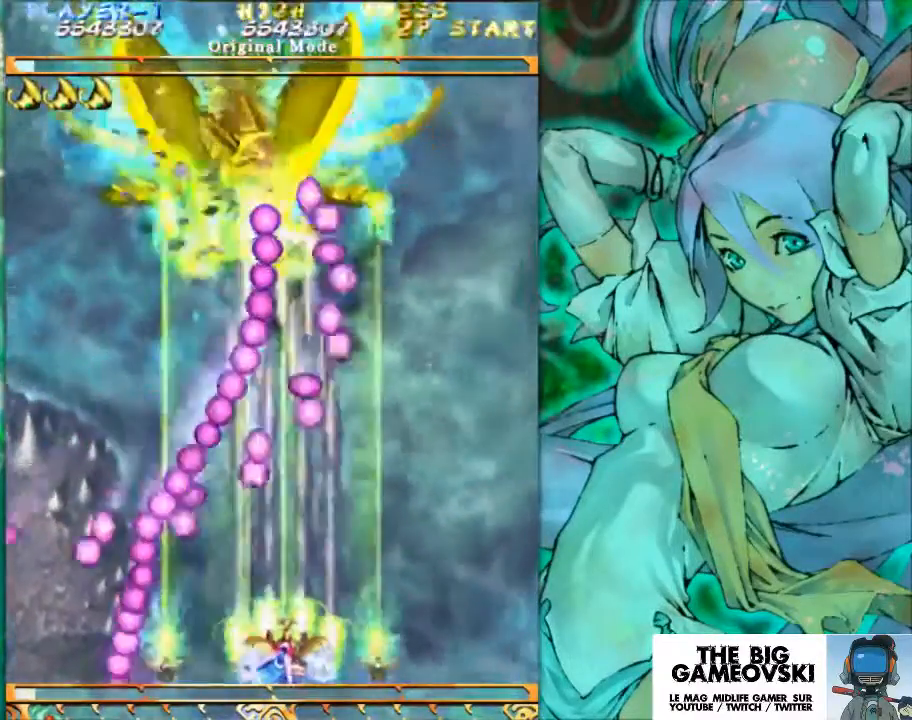
{"buttons": [], "left_stick": "right", "events": [[200, "left_stick", "right"], [267, "left_stick", "center"], [333, "left_stick", "right"]]}
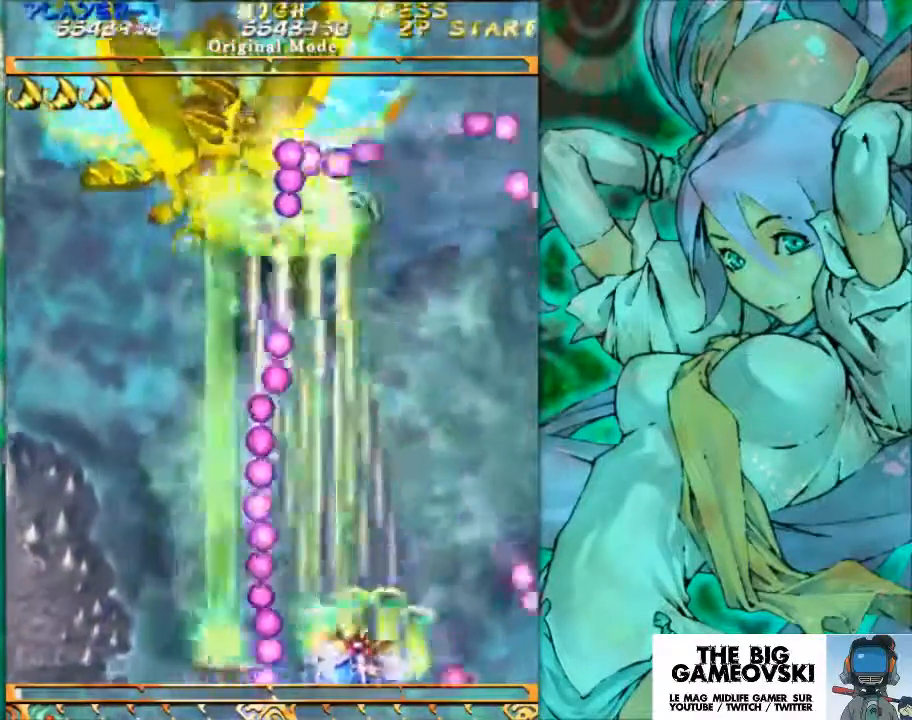
{"buttons": [], "left_stick": "left", "events": [[33, "left_stick", "center"], [433, "left_stick", "left"]]}
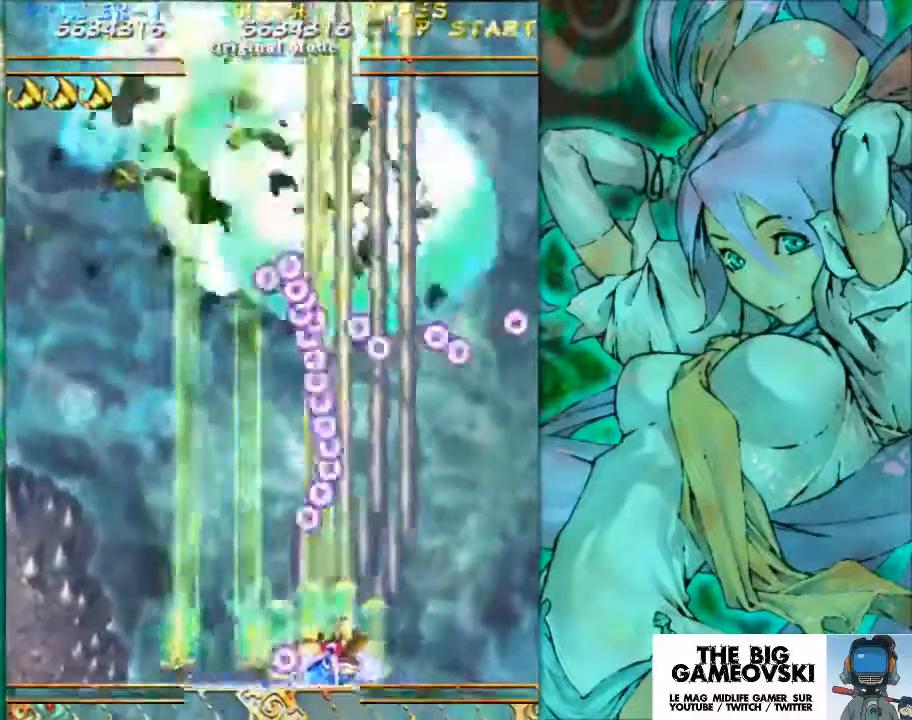
{"buttons": [], "left_stick": "center", "events": [[133, "left_stick", "center"]]}
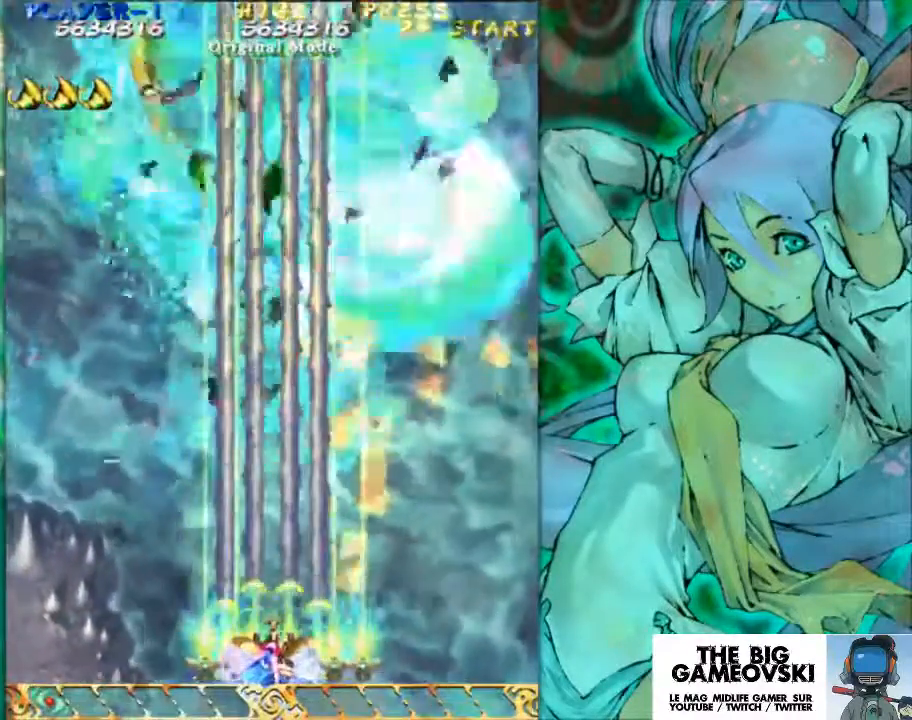
{"buttons": [], "left_stick": "center", "events": []}
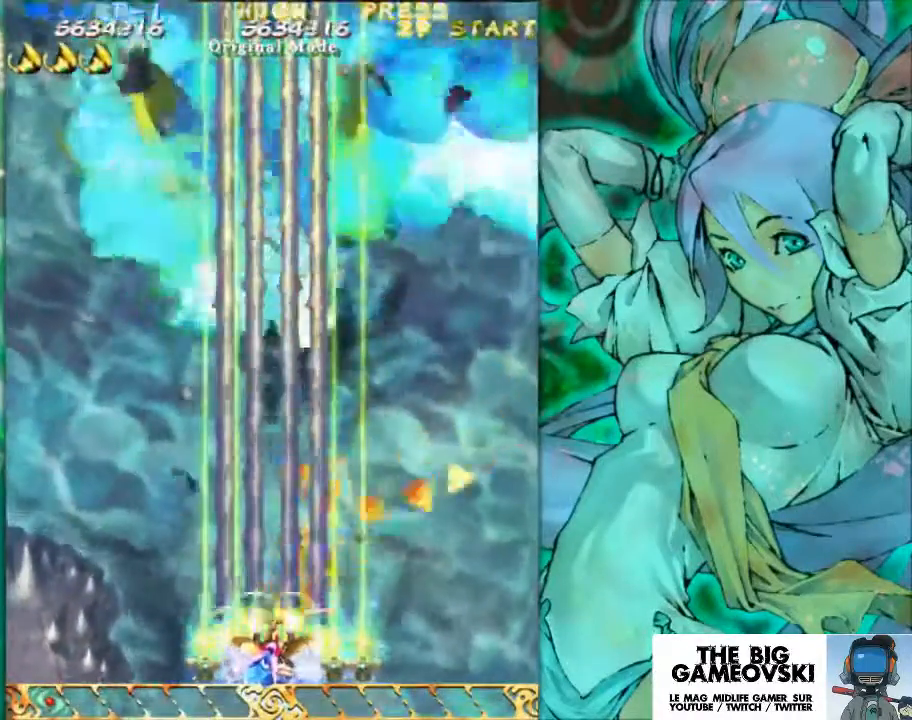
{"buttons": [], "left_stick": "center", "events": []}
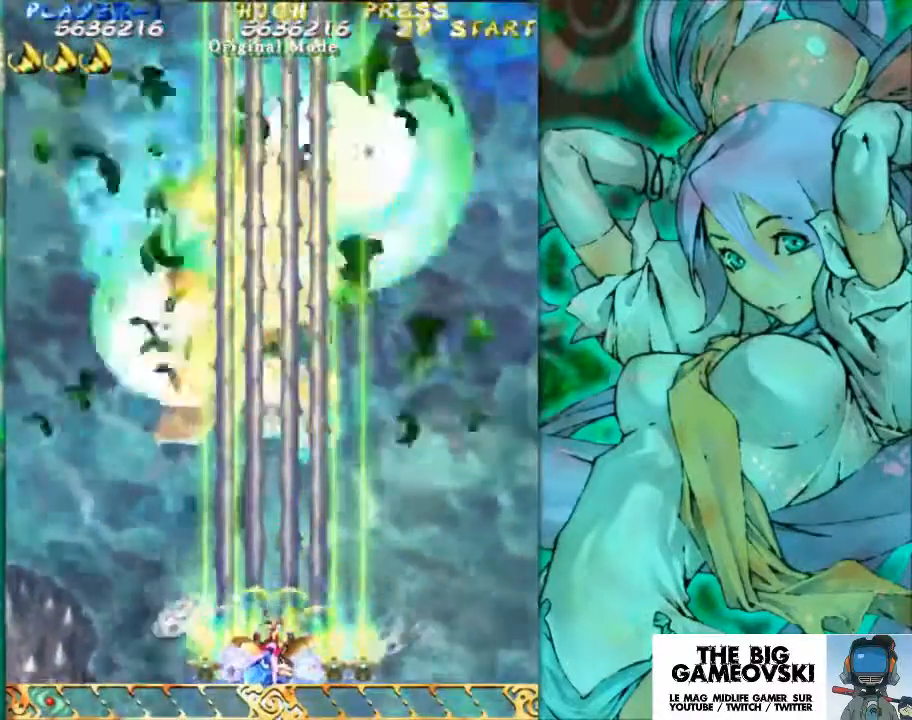
{"buttons": [], "left_stick": "up-right", "events": [[333, "left_stick", "up-right"]]}